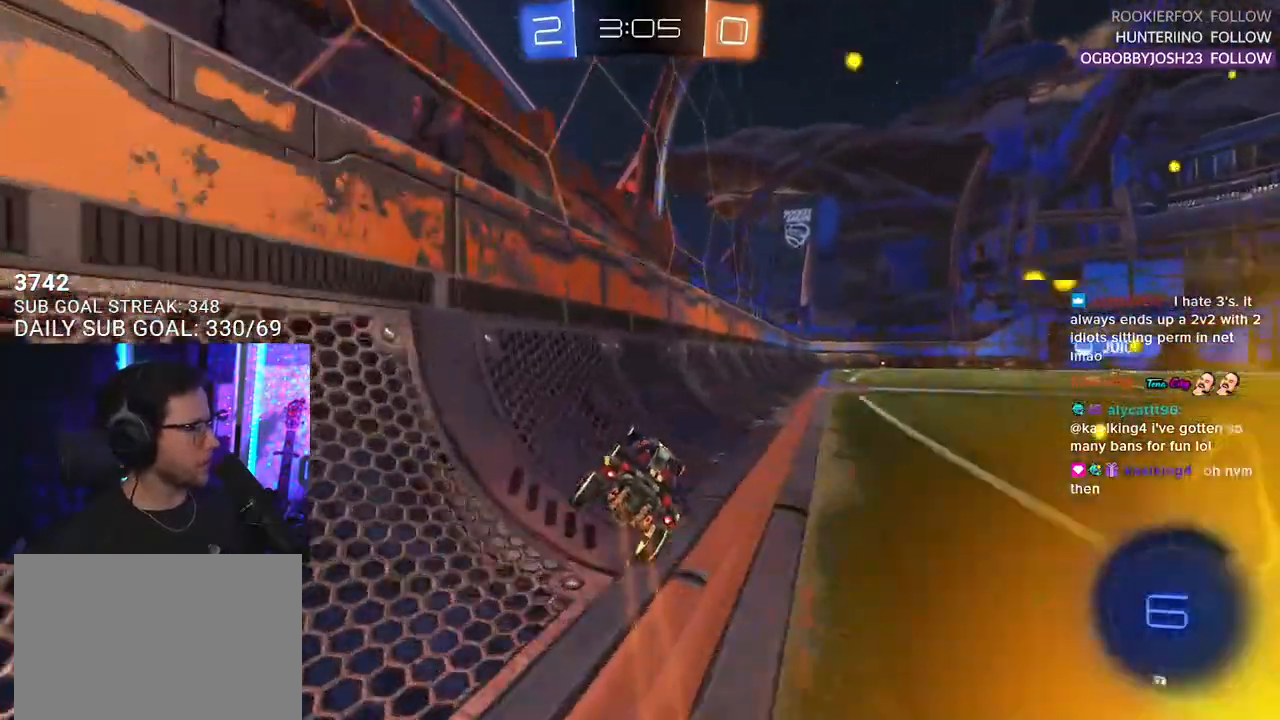
Gameplay with a controller (PlayStation layout); each line is a JSON object with the inputs held at the frame after it. "events" lists button and stick changes between this image and that frame as [ms after this image, input, new state], when the widget could be followed in between. Not read: SELECT START.
{"buttons": ["SQUARE", "L2", "R2"], "left_stick": "up-right", "right_stick": "center", "events": [[217, "CROSS", "down"], [217, "left_stick", "up-right"], [250, "L2", "down"], [300, "CROSS", "up"], [350, "CROSS", "down"], [367, "SQUARE", "down"], [417, "CROSS", "up"]]}
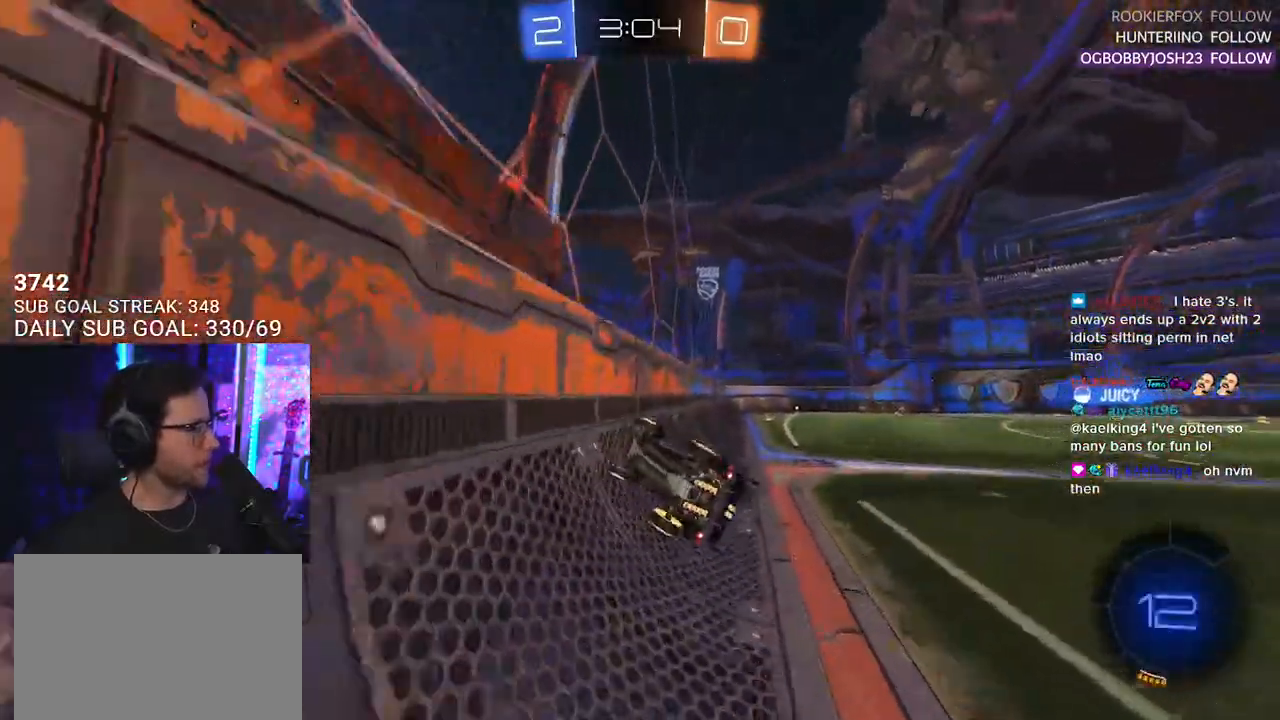
{"buttons": ["R2"], "left_stick": "down-left", "right_stick": "center", "events": [[50, "SQUARE", "up"], [67, "L2", "up"], [100, "left_stick", "center"], [483, "left_stick", "down-left"]]}
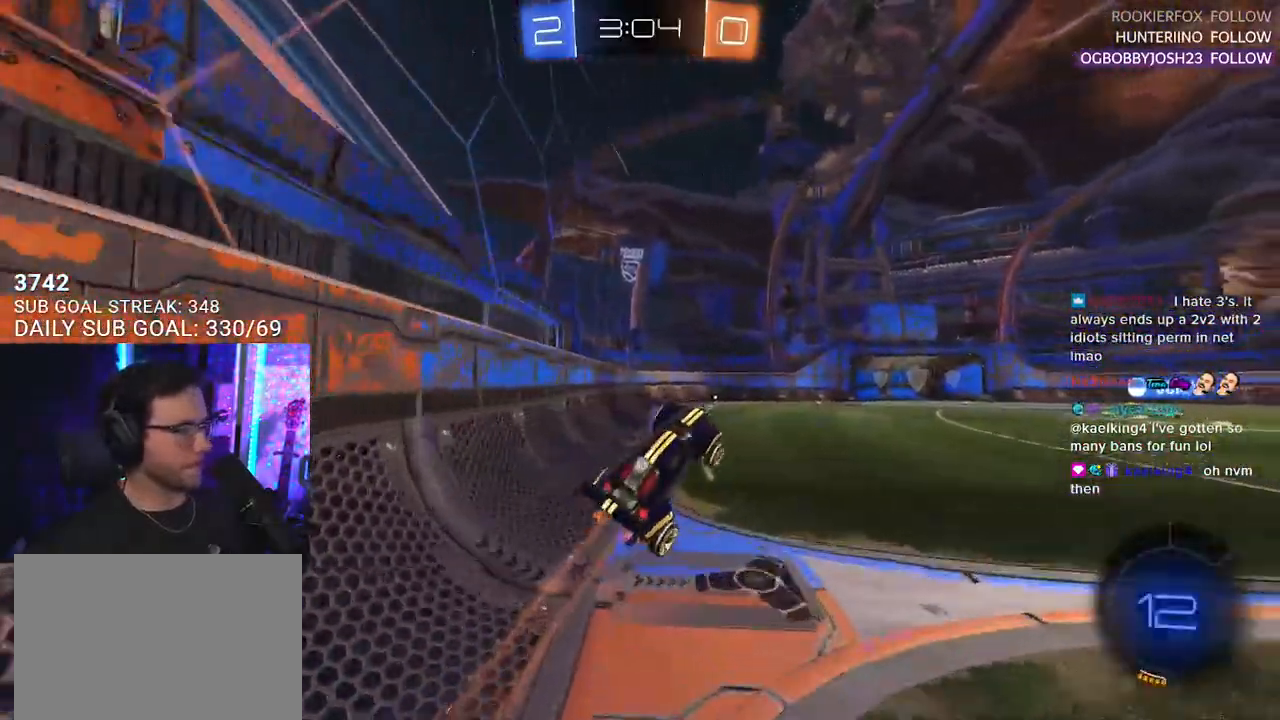
{"buttons": ["R2"], "left_stick": "down-left", "right_stick": "center", "events": [[33, "L2", "down"], [200, "L2", "up"], [267, "left_stick", "center"], [433, "left_stick", "down-left"]]}
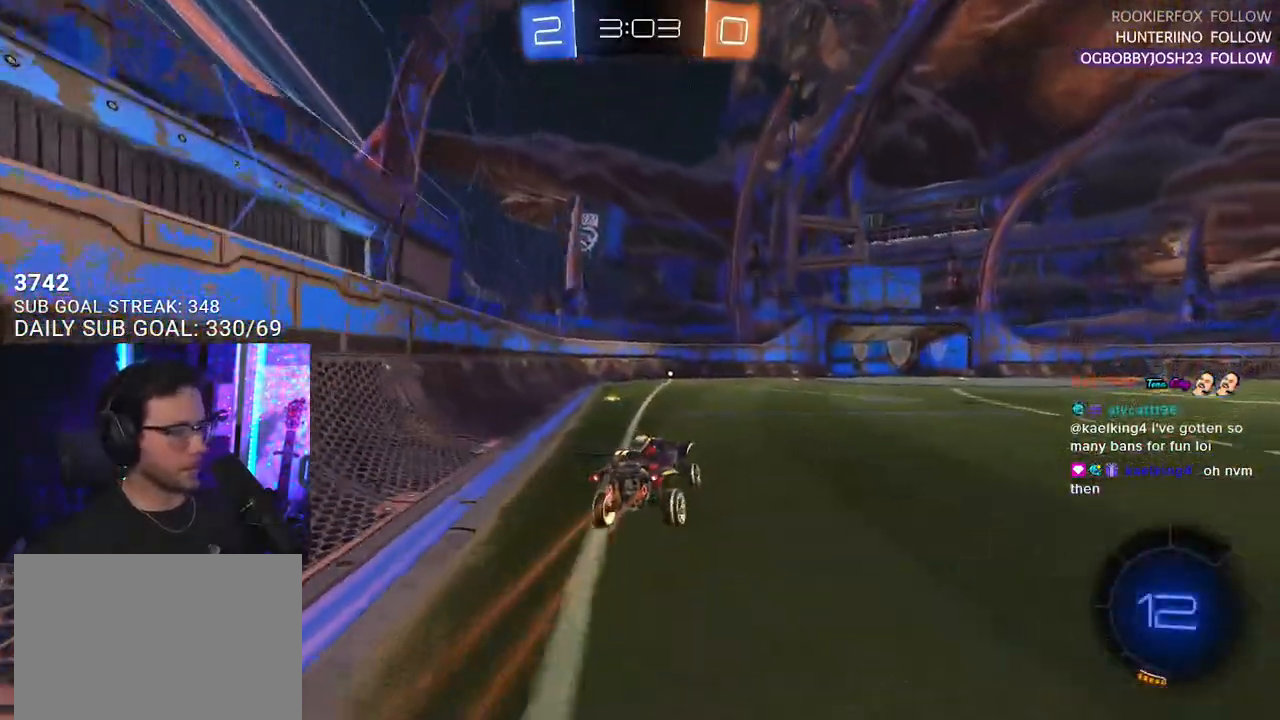
{"buttons": ["R2"], "left_stick": "center", "right_stick": "center", "events": [[133, "left_stick", "center"]]}
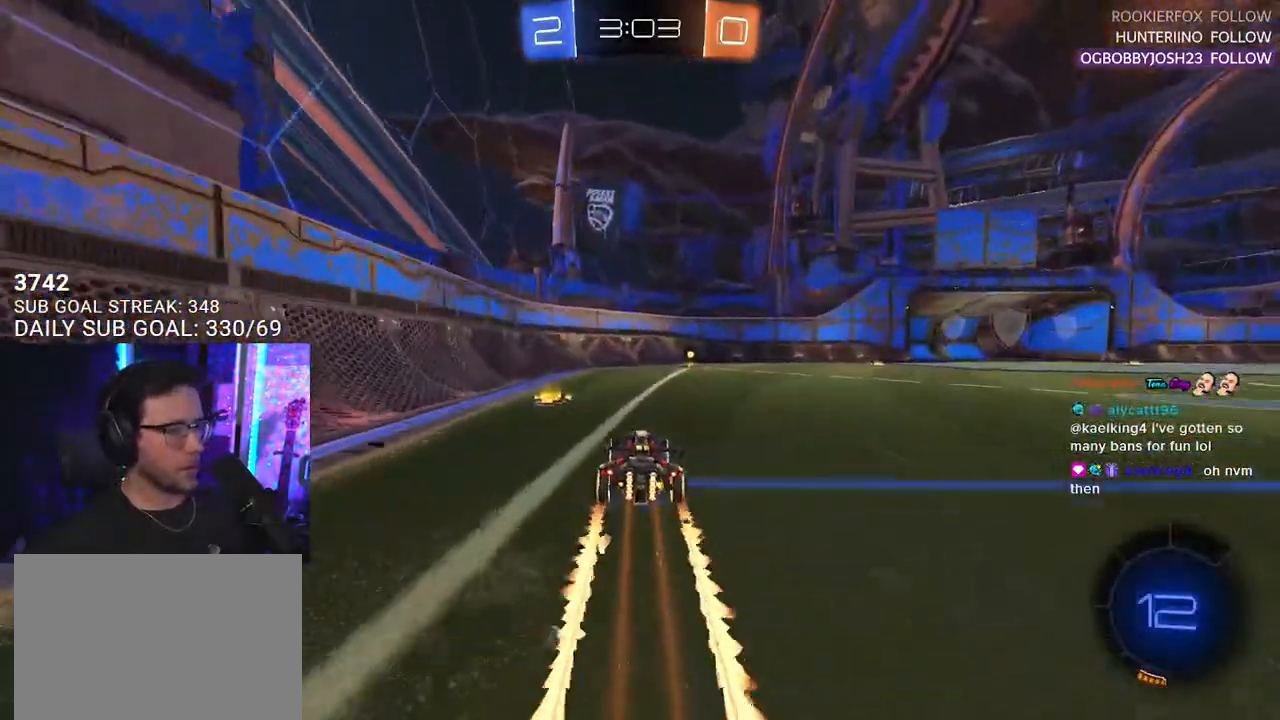
{"buttons": ["R2"], "left_stick": "right", "right_stick": "center", "events": [[217, "left_stick", "right"], [283, "TRIANGLE", "down"], [317, "left_stick", "center"], [367, "R1", "down"], [400, "TRIANGLE", "up"], [467, "left_stick", "right"], [500, "R1", "up"]]}
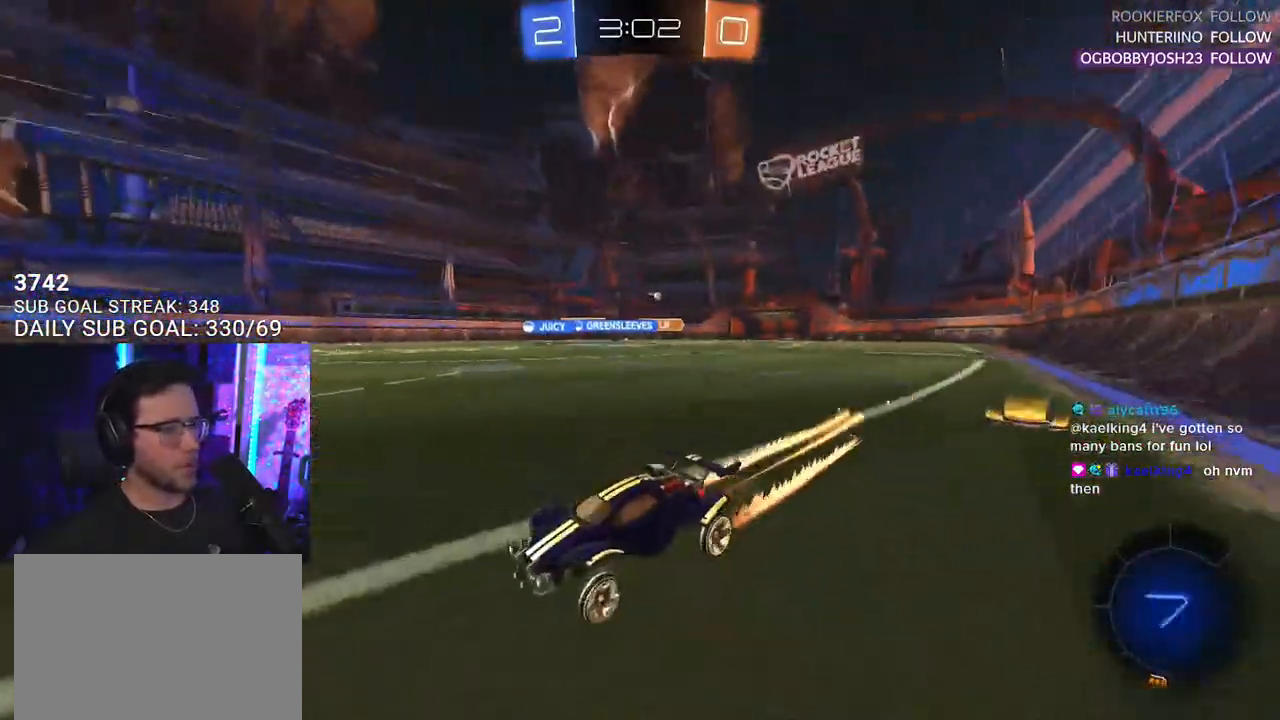
{"buttons": ["R2"], "left_stick": "right", "right_stick": "center", "events": [[83, "left_stick", "center"], [217, "left_stick", "right"], [383, "SQUARE", "down"], [483, "SQUARE", "up"]]}
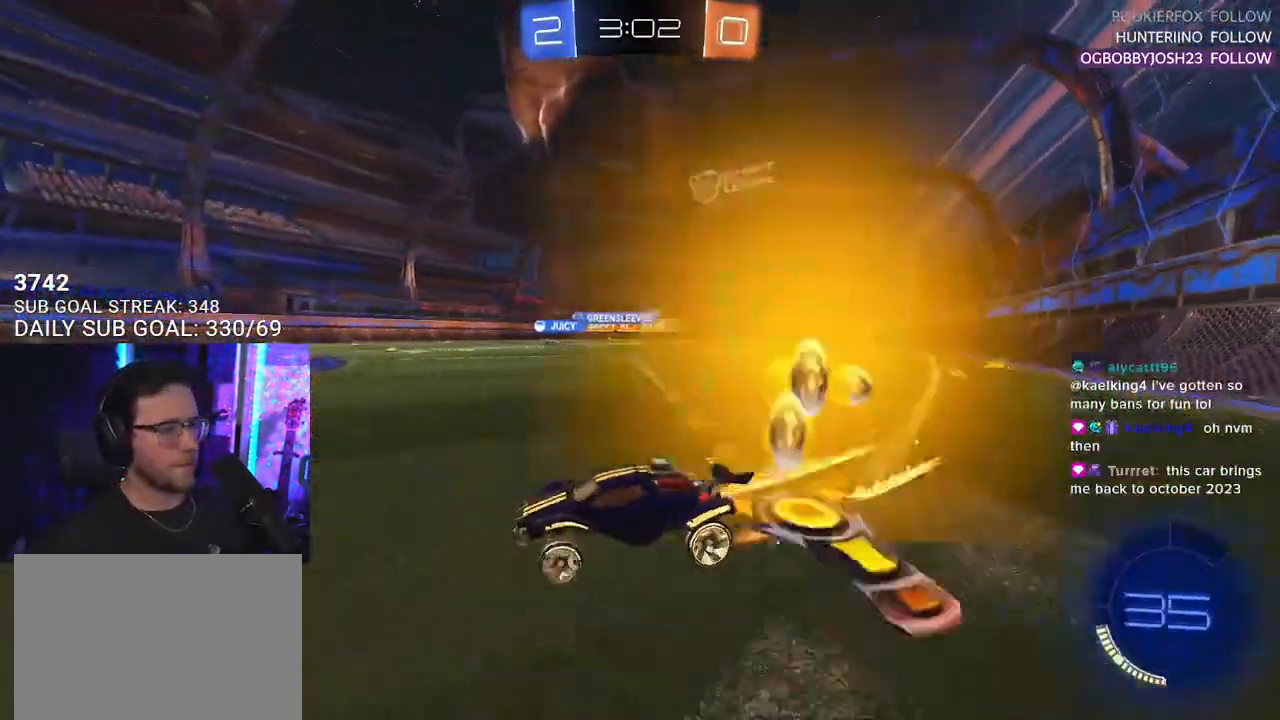
{"buttons": ["R1", "R2"], "left_stick": "right", "right_stick": "center", "events": [[33, "R1", "down"]]}
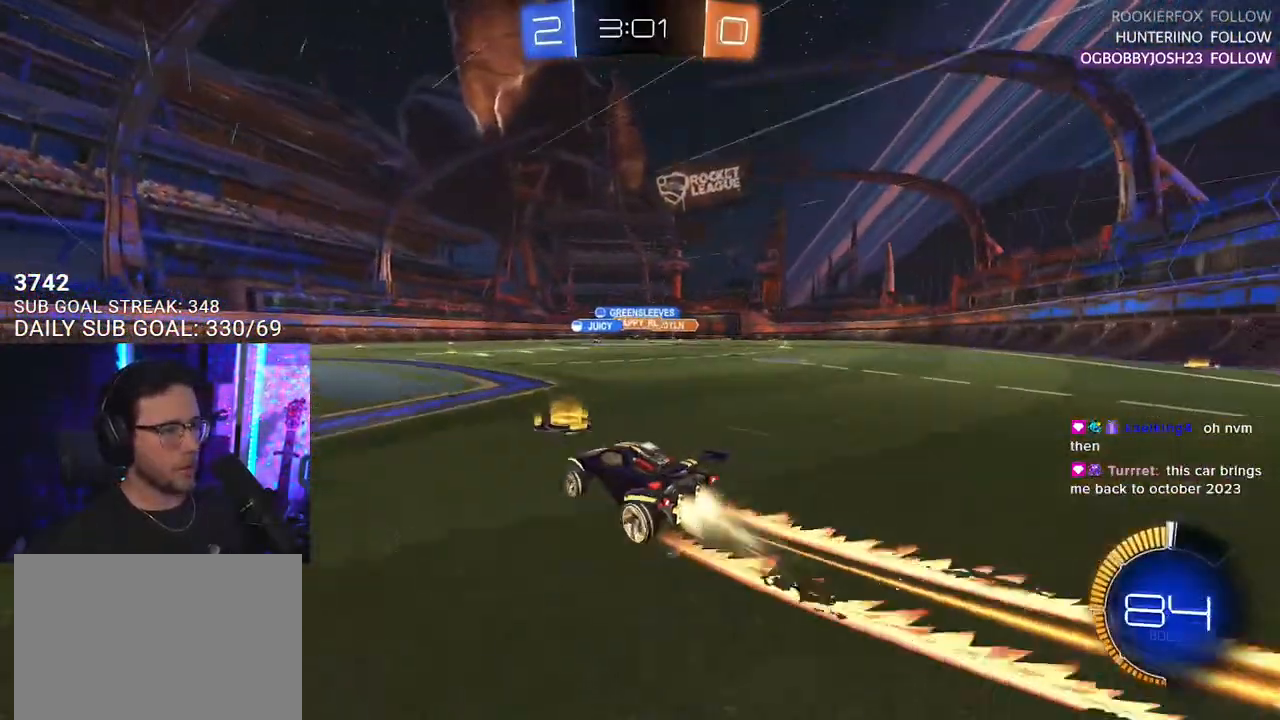
{"buttons": ["R2"], "left_stick": "center", "right_stick": "center", "events": [[117, "left_stick", "center"], [283, "R1", "up"], [317, "left_stick", "up-right"], [400, "left_stick", "center"]]}
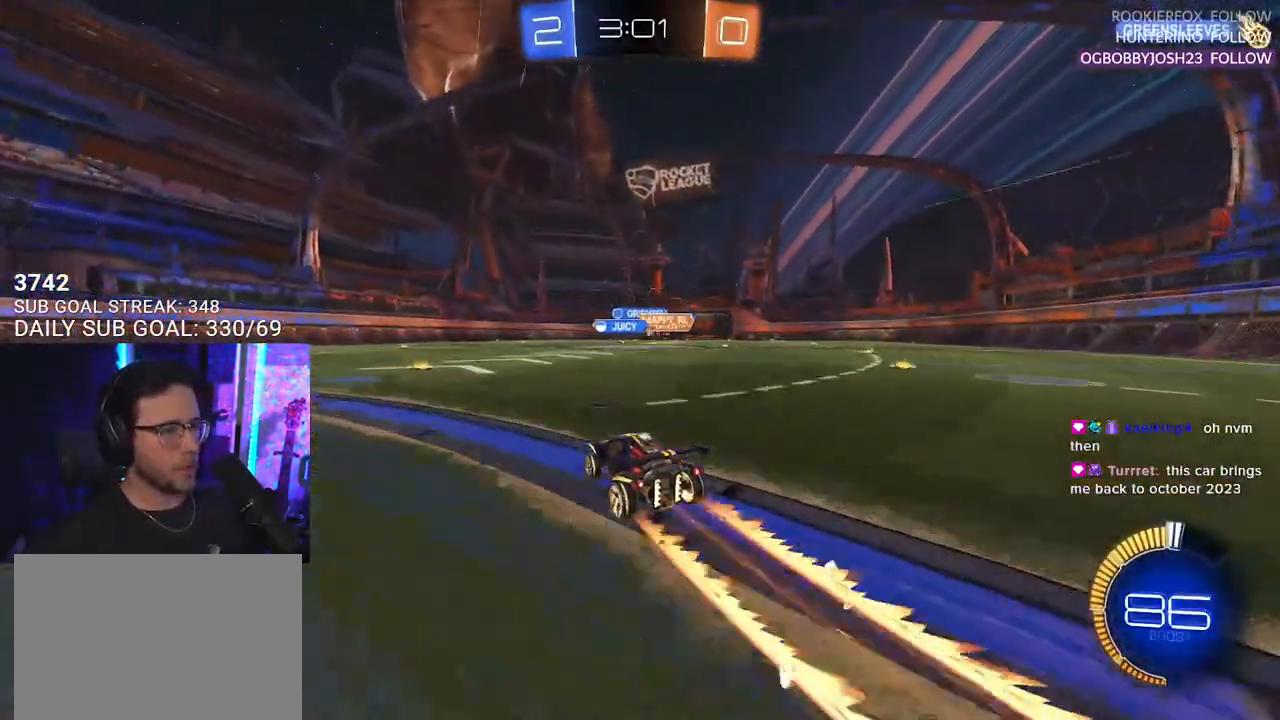
{"buttons": ["R2"], "left_stick": "center", "right_stick": "center", "events": [[17, "left_stick", "down-left"], [167, "left_stick", "center"], [317, "left_stick", "right"], [467, "left_stick", "center"]]}
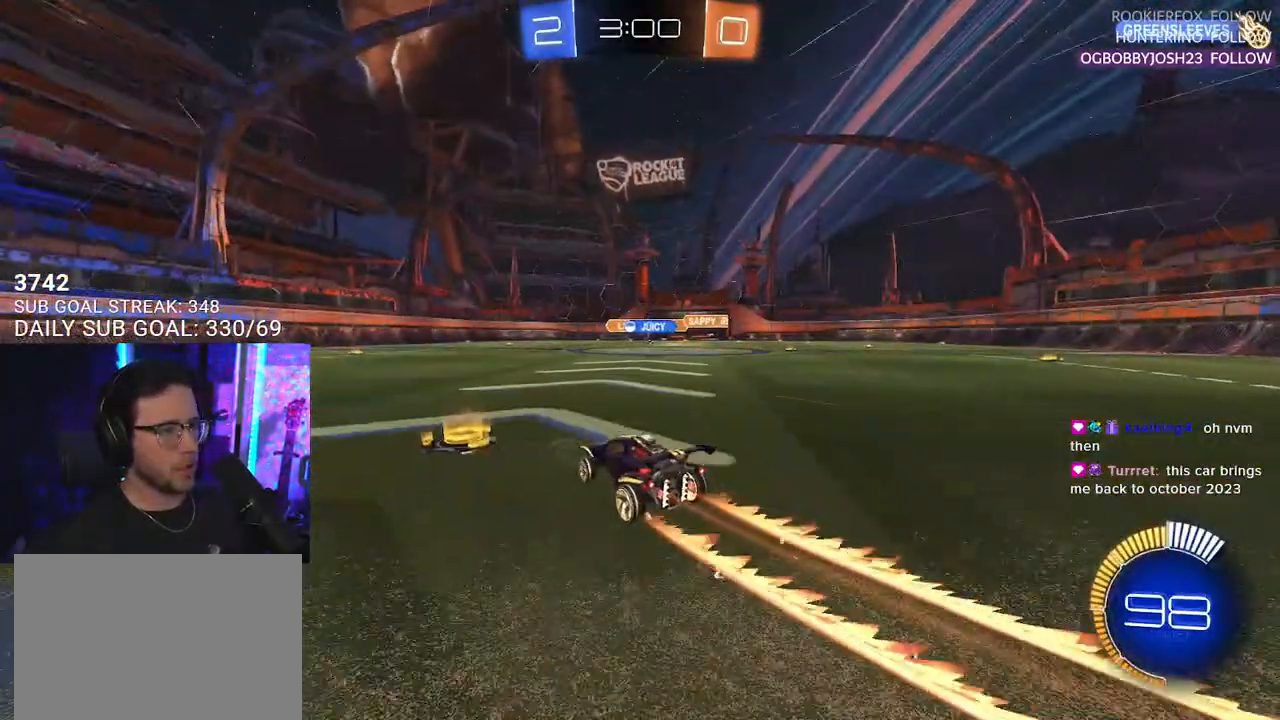
{"buttons": ["R2"], "left_stick": "right", "right_stick": "center", "events": [[67, "R1", "down"], [117, "left_stick", "right"], [200, "R1", "up"], [300, "left_stick", "center"], [500, "left_stick", "right"]]}
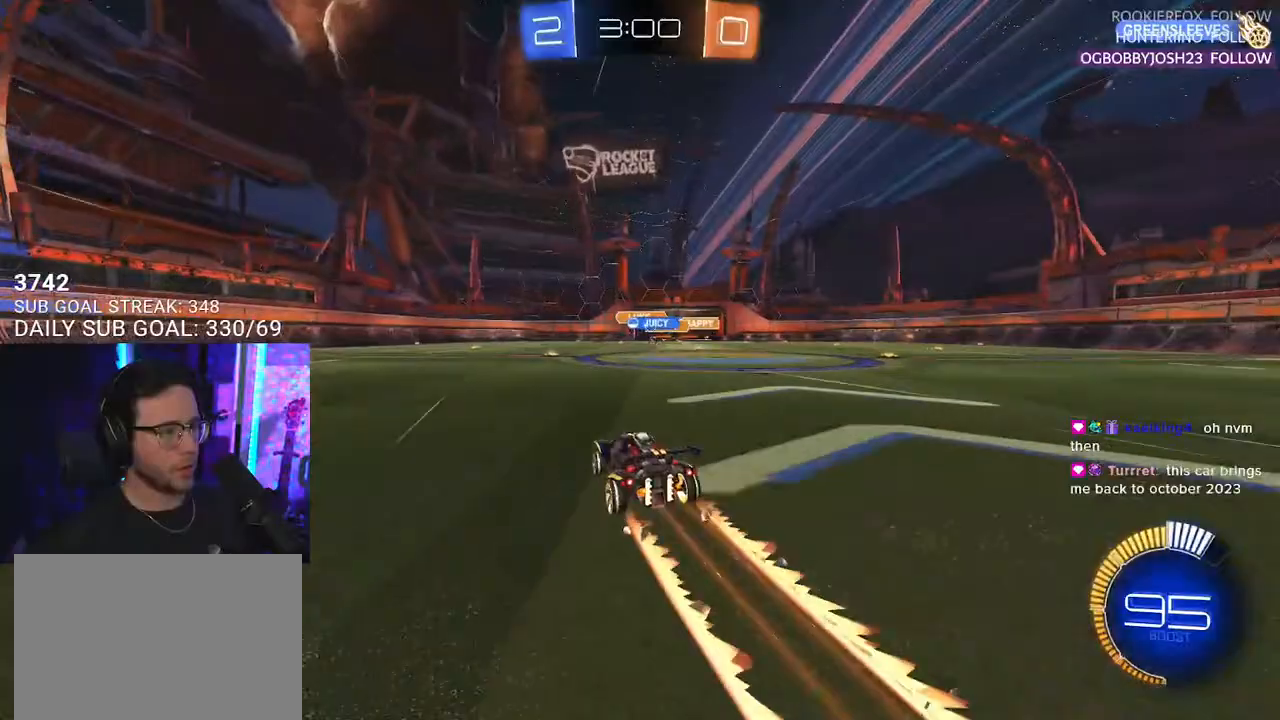
{"buttons": ["R1", "R2"], "left_stick": "right", "right_stick": "center", "events": [[367, "SQUARE", "down"], [467, "R1", "down"], [467, "SQUARE", "up"]]}
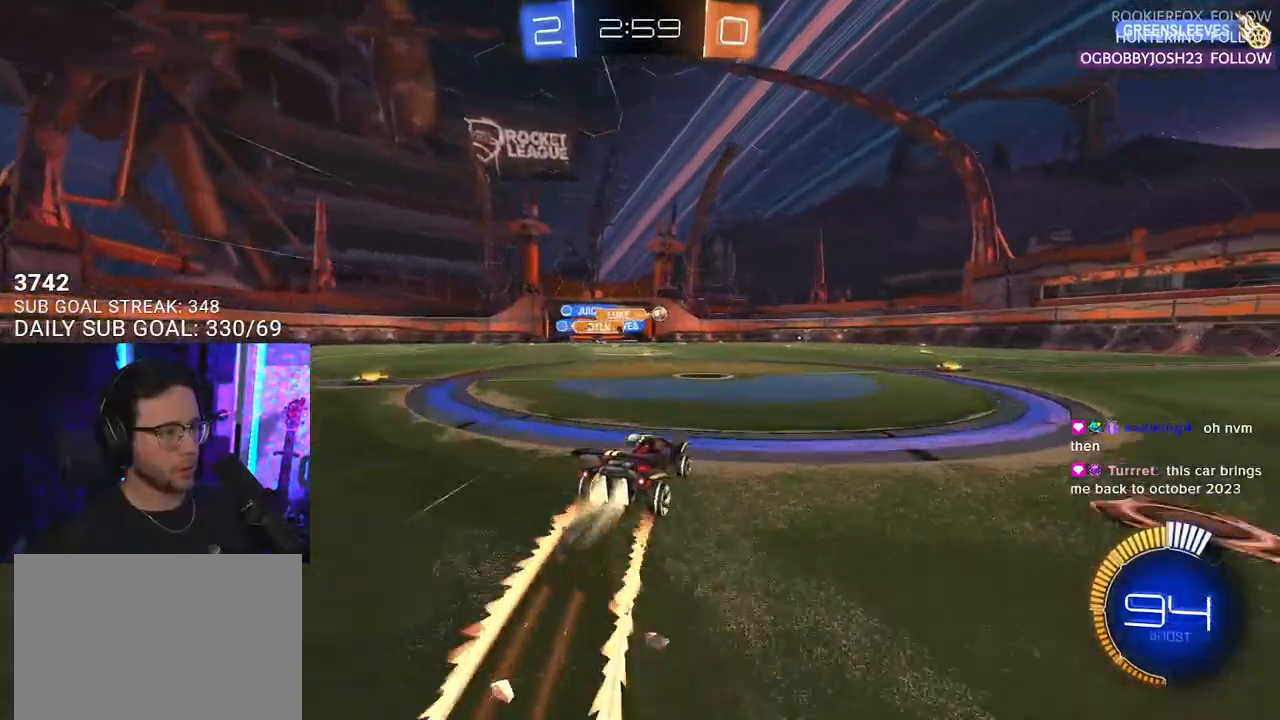
{"buttons": ["R2"], "left_stick": "center", "right_stick": "center", "events": [[233, "left_stick", "center"], [450, "R1", "up"]]}
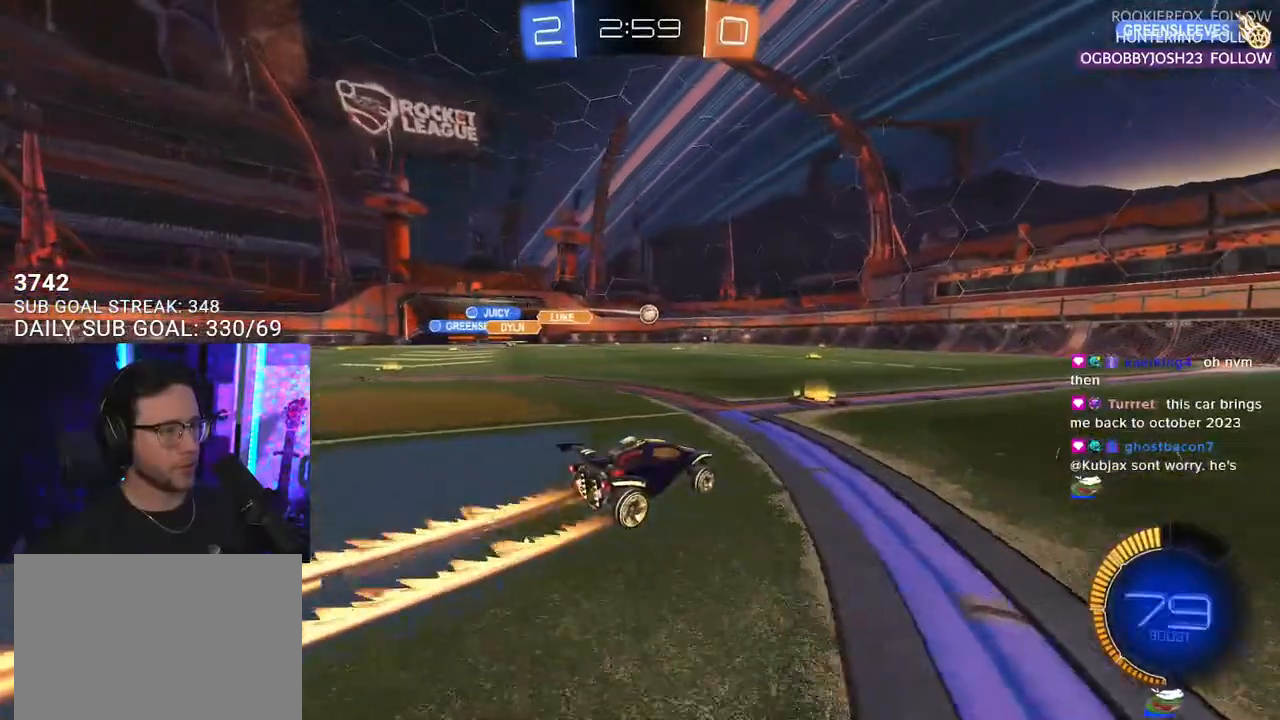
{"buttons": ["R2"], "left_stick": "right", "right_stick": "center", "events": [[217, "left_stick", "right"]]}
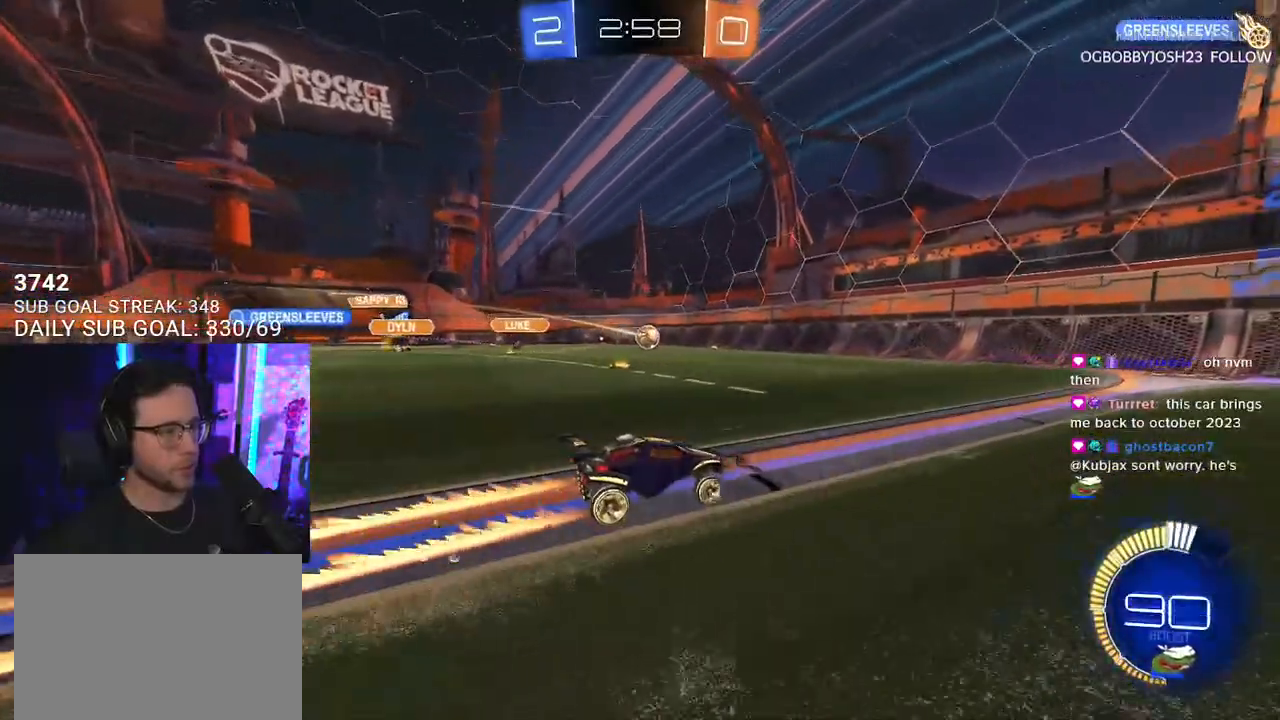
{"buttons": ["R2"], "left_stick": "right", "right_stick": "center", "events": [[50, "left_stick", "center"], [367, "left_stick", "right"]]}
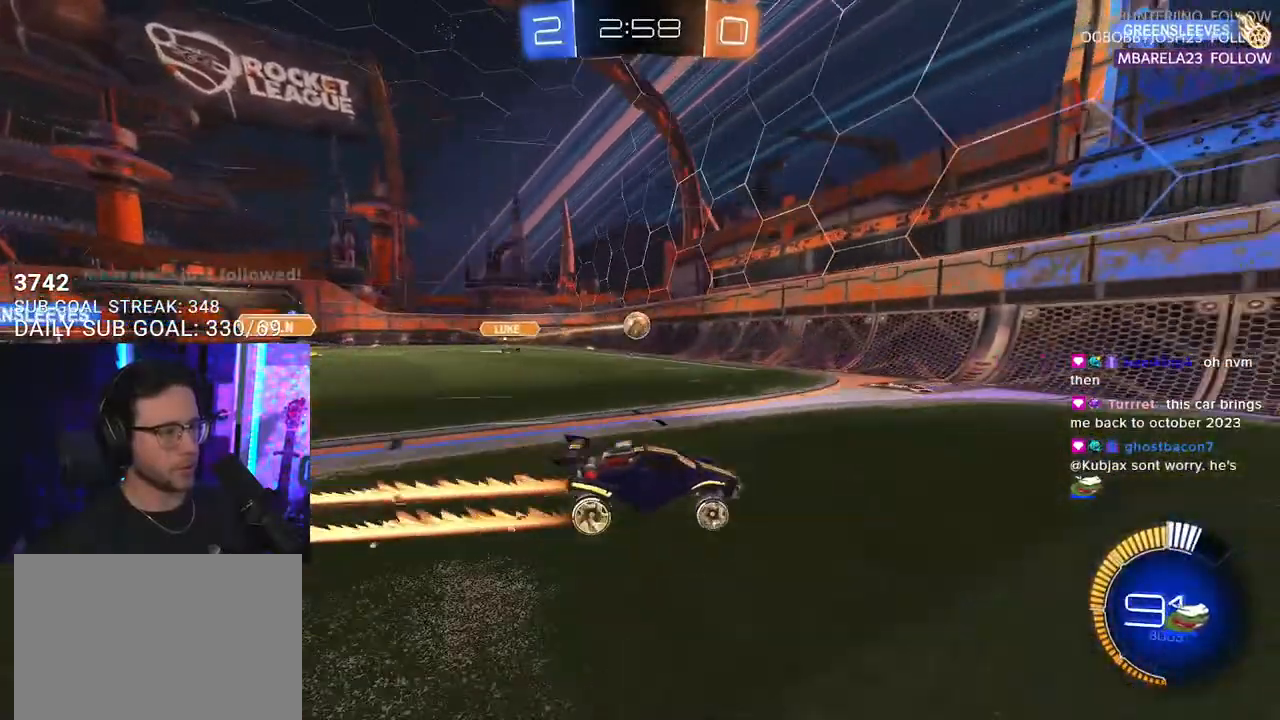
{"buttons": ["R2"], "left_stick": "right", "right_stick": "center", "events": []}
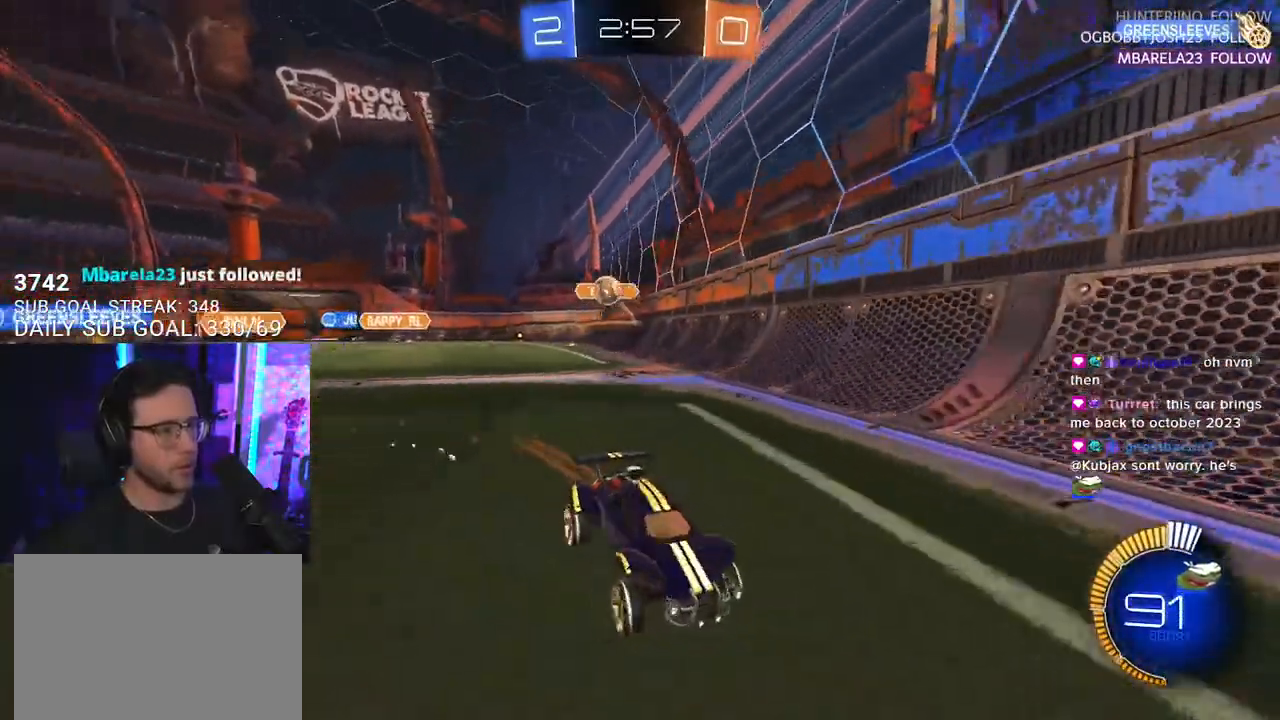
{"buttons": ["R2"], "left_stick": "center", "right_stick": "center", "events": [[67, "left_stick", "center"]]}
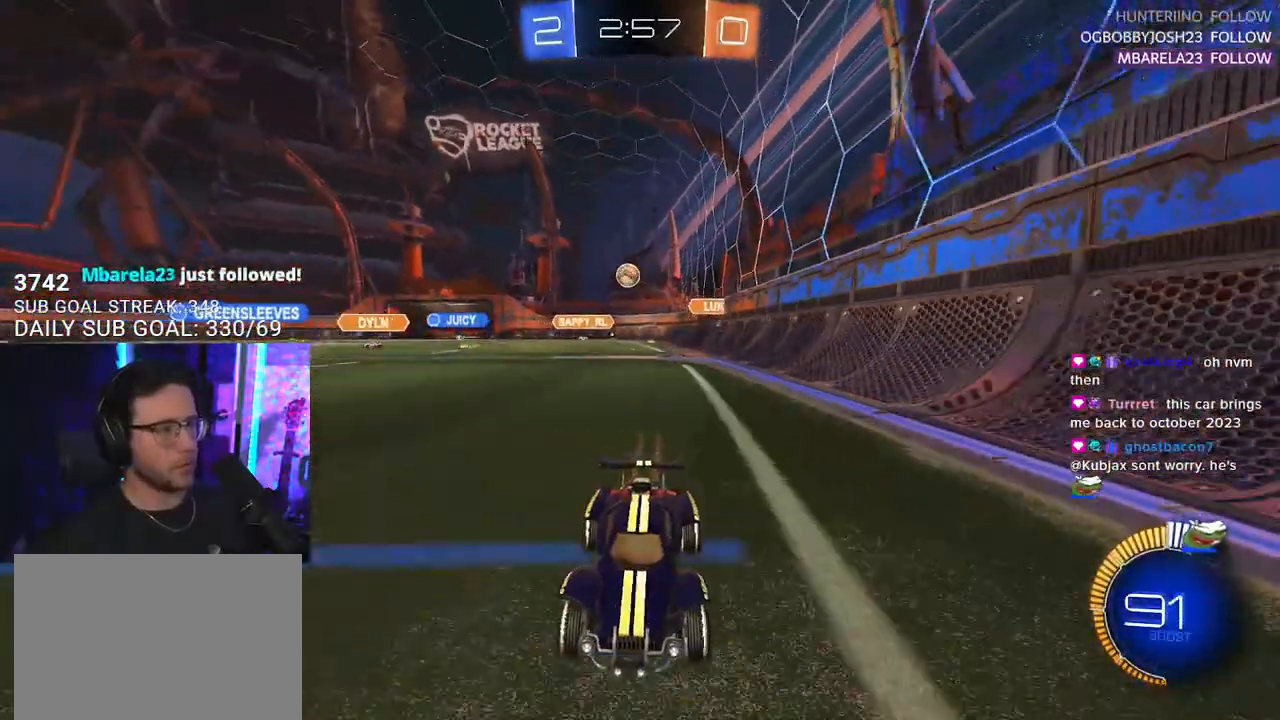
{"buttons": ["R2"], "left_stick": "center", "right_stick": "center", "events": [[217, "R1", "down"], [417, "R1", "up"]]}
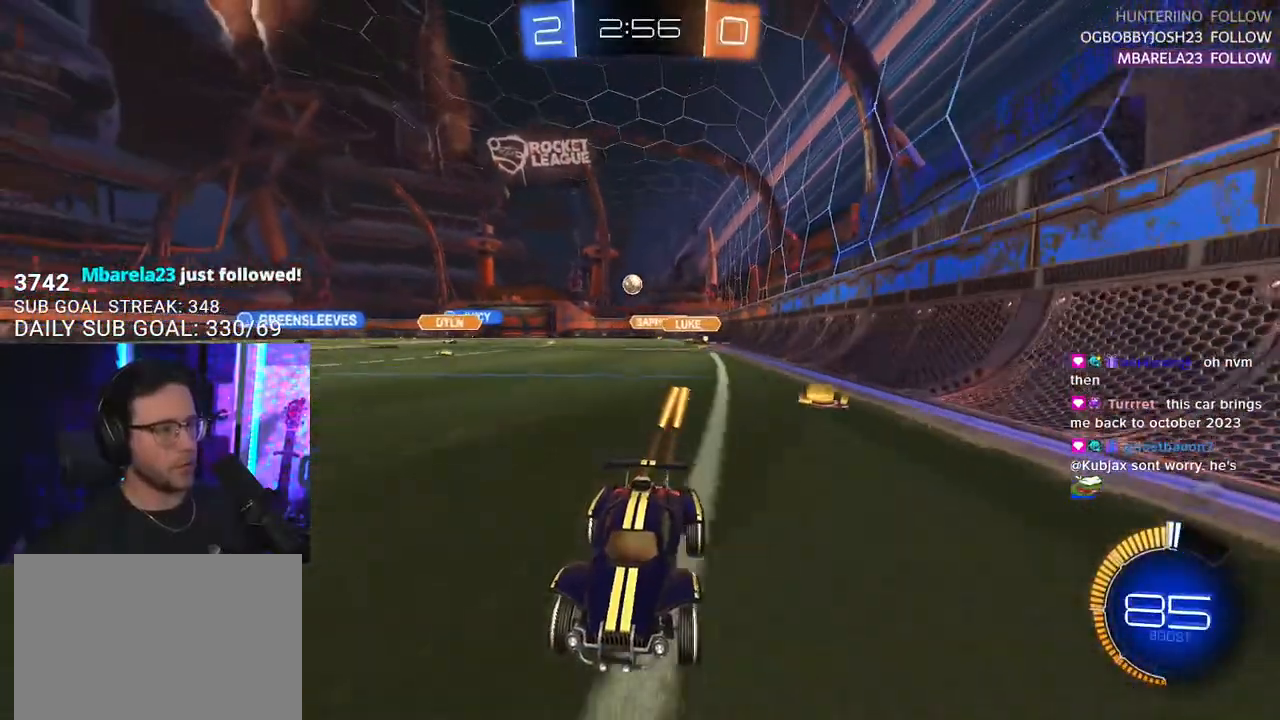
{"buttons": ["R2"], "left_stick": "right", "right_stick": "center", "events": [[250, "left_stick", "right"], [300, "SQUARE", "down"], [417, "SQUARE", "up"]]}
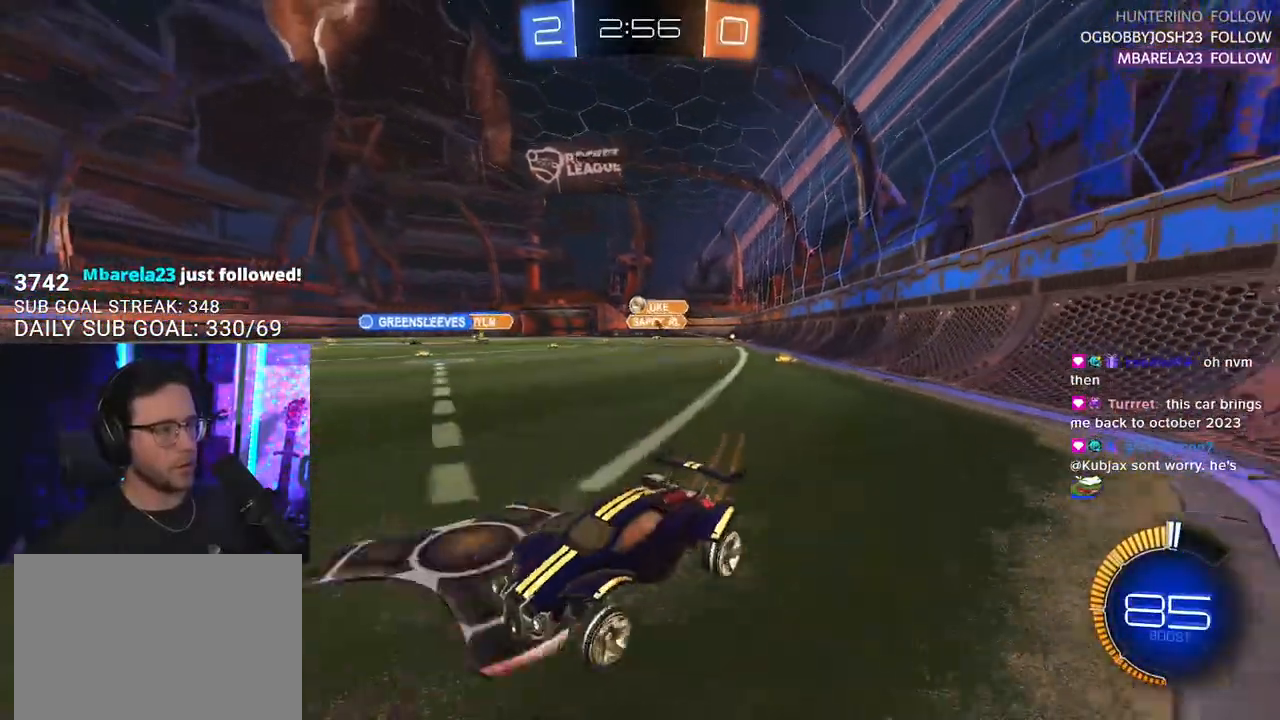
{"buttons": ["R2"], "left_stick": "center", "right_stick": "center", "events": [[183, "left_stick", "center"]]}
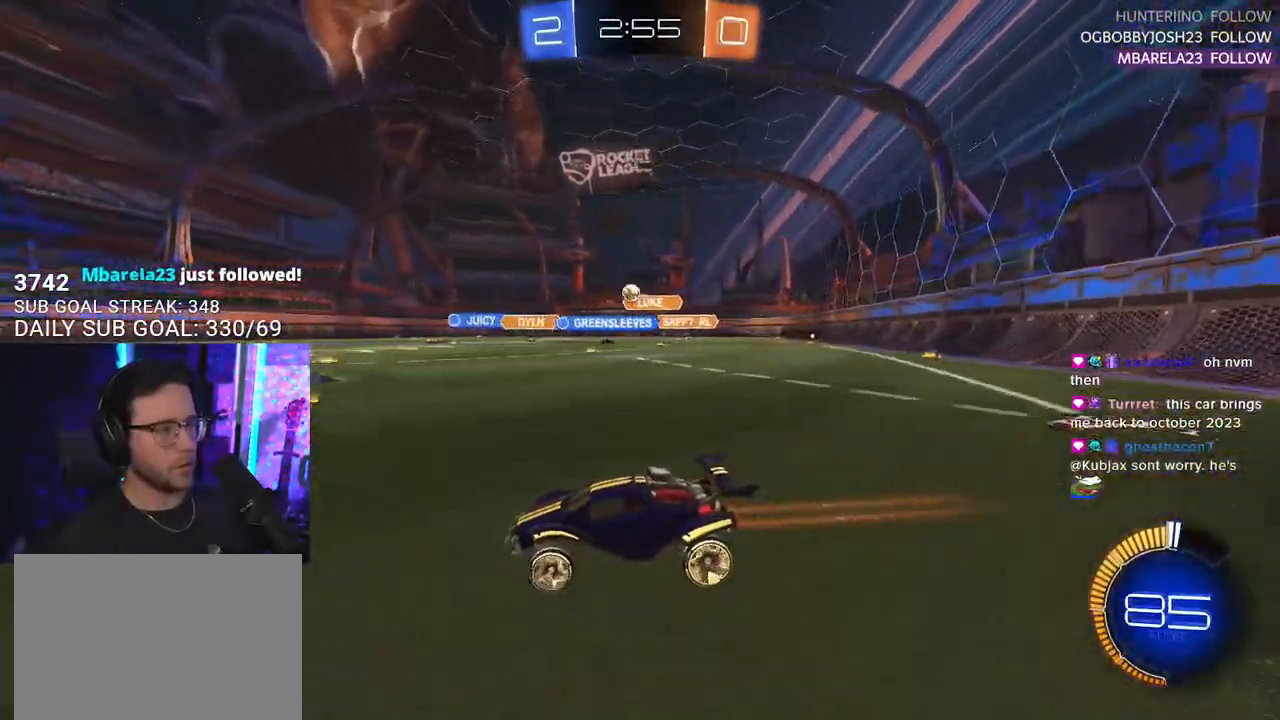
{"buttons": ["R1", "R2"], "left_stick": "center", "right_stick": "center", "events": [[183, "R1", "down"], [250, "left_stick", "right"], [433, "left_stick", "center"]]}
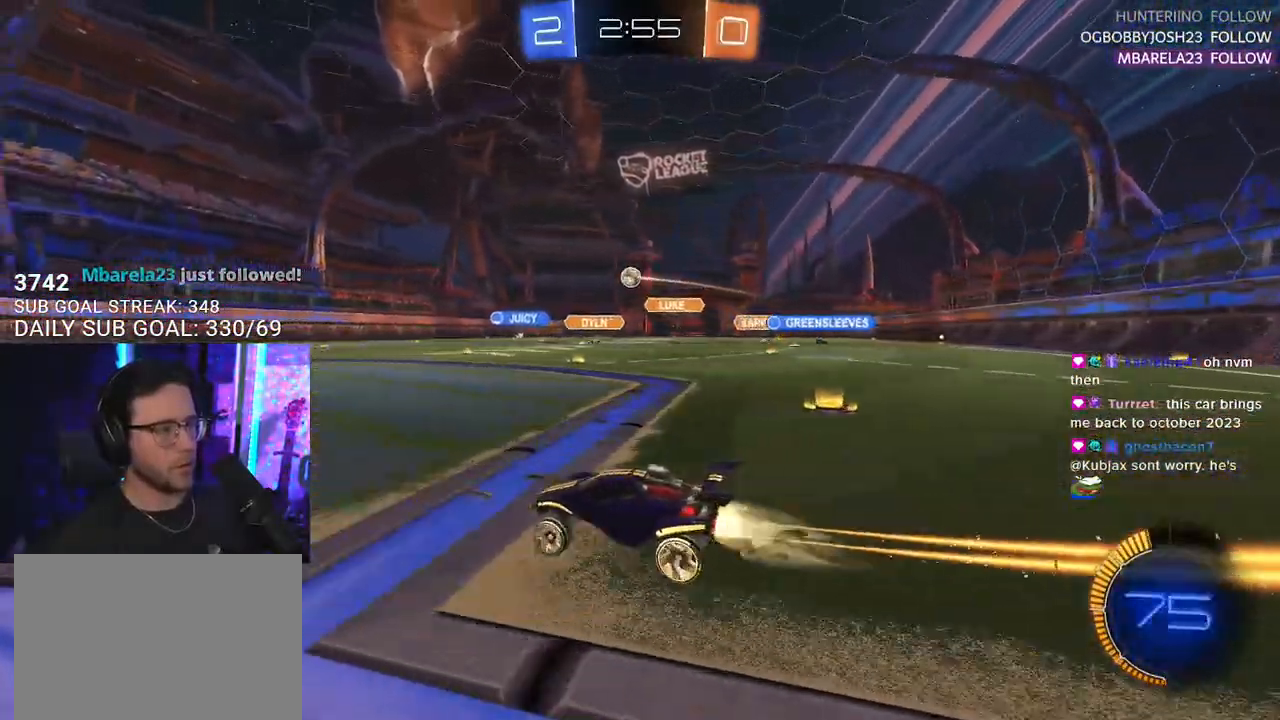
{"buttons": ["R1", "R2"], "left_stick": "center", "right_stick": "center", "events": [[83, "R1", "up"], [200, "left_stick", "right"], [400, "left_stick", "center"], [500, "R1", "down"]]}
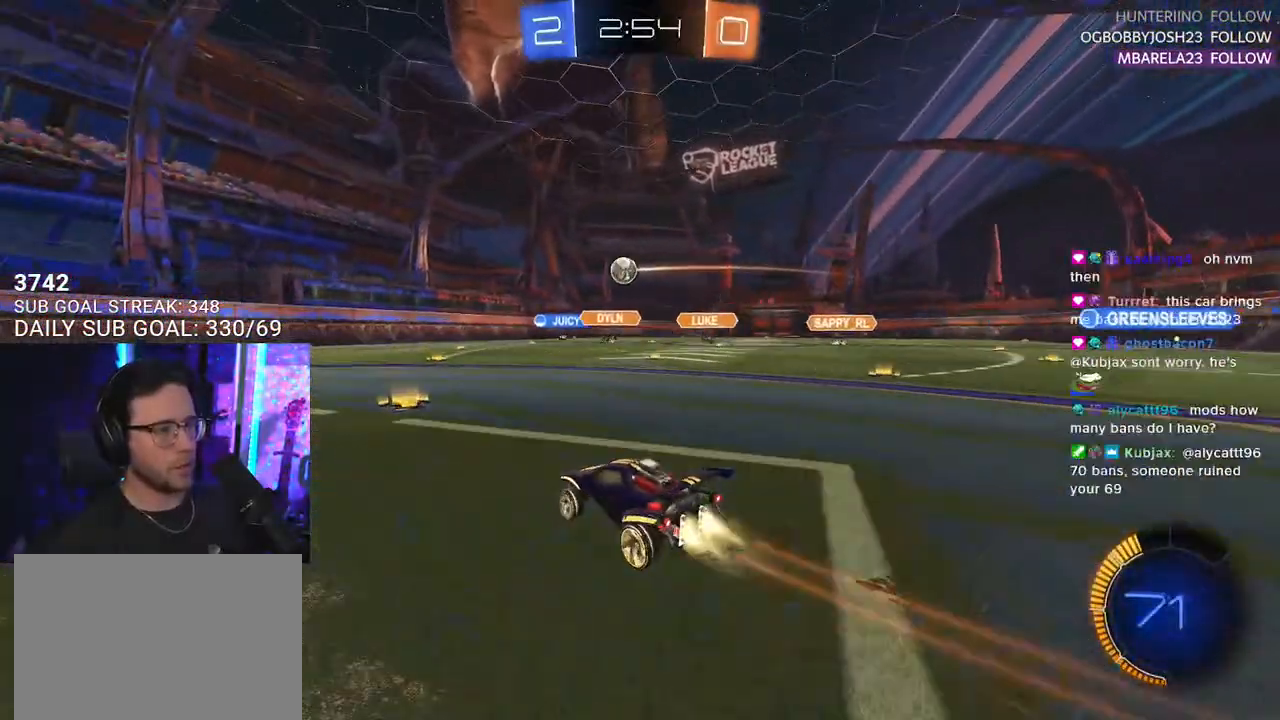
{"buttons": ["R2"], "left_stick": "center", "right_stick": "center", "events": [[17, "left_stick", "left"], [217, "left_stick", "center"], [267, "R1", "up"]]}
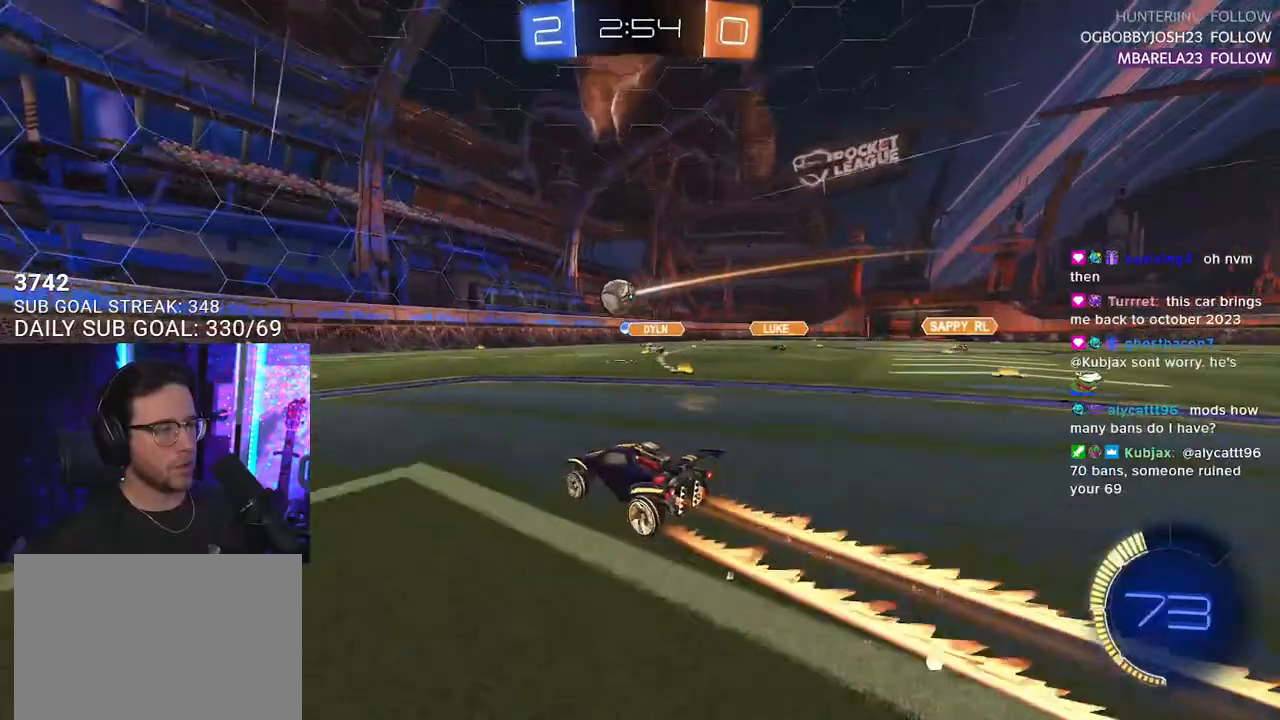
{"buttons": ["R2"], "left_stick": "center", "right_stick": "center", "events": [[133, "left_stick", "left"], [283, "left_stick", "center"]]}
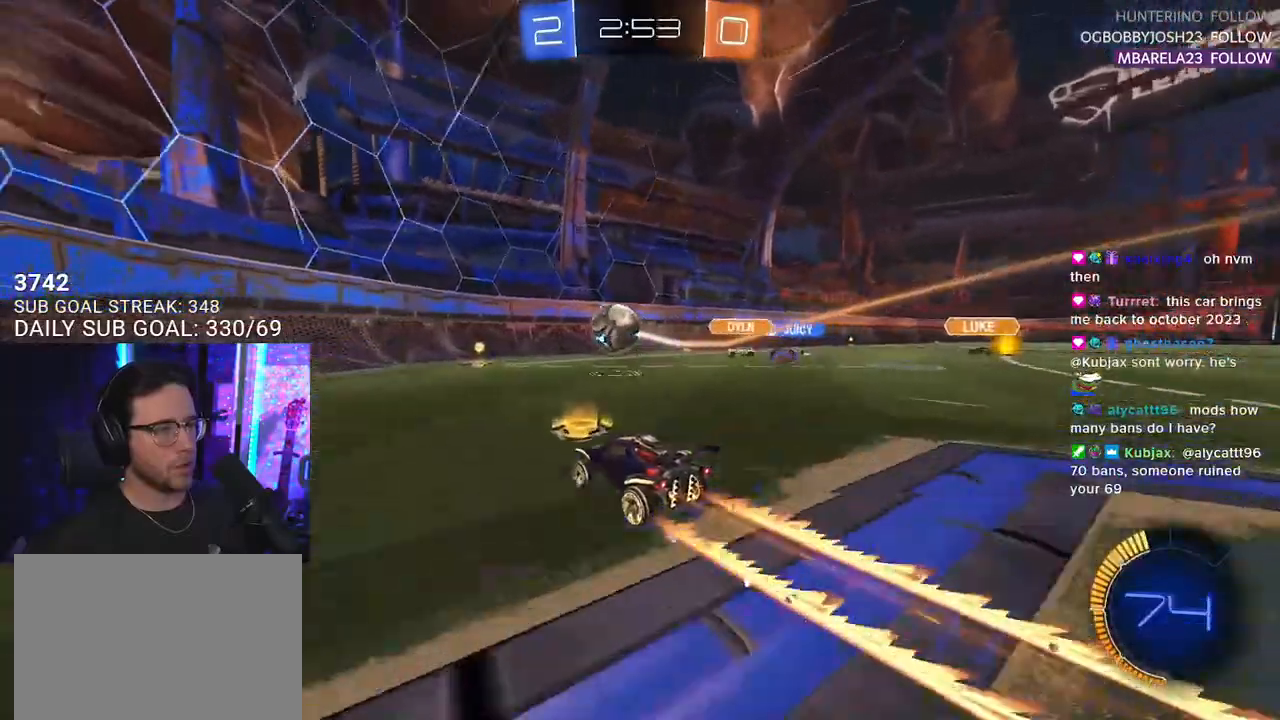
{"buttons": ["L2", "R2"], "left_stick": "left", "right_stick": "center", "events": [[50, "left_stick", "left"], [167, "L2", "down"], [233, "R2", "up"], [233, "left_stick", "right"], [417, "left_stick", "down"], [467, "R2", "down"], [467, "left_stick", "left"]]}
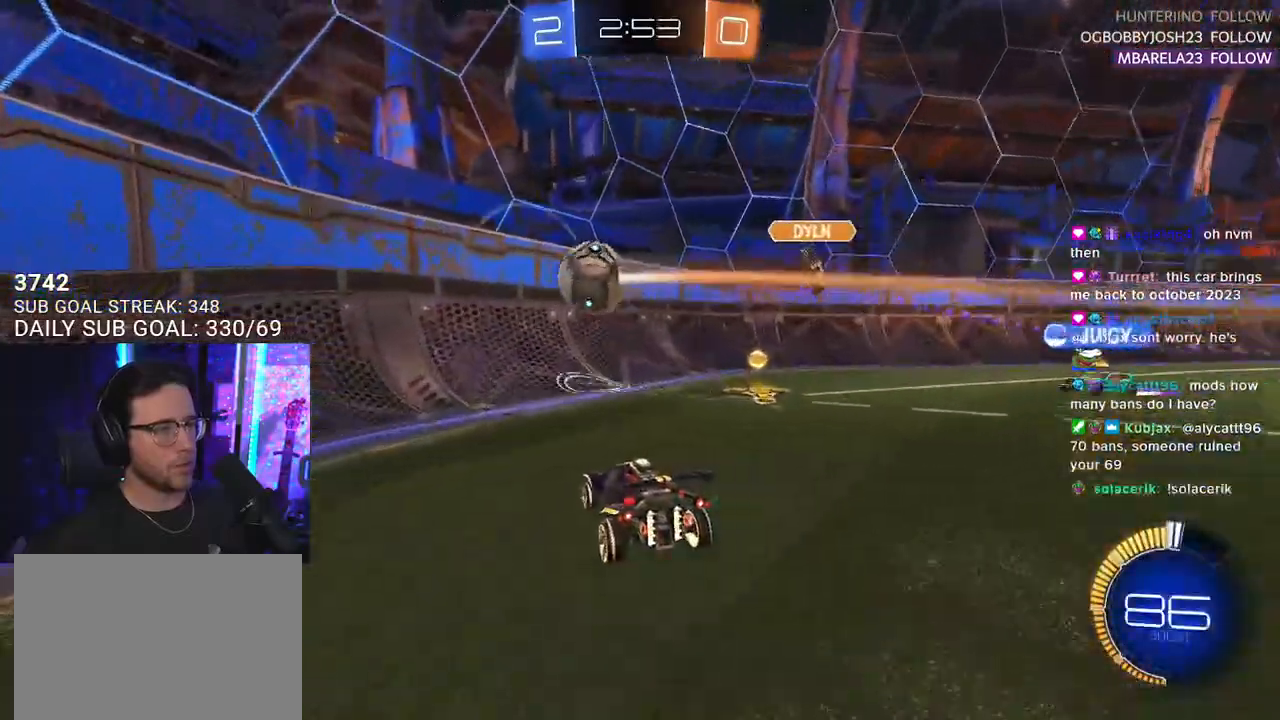
{"buttons": ["R2"], "left_stick": "left", "right_stick": "center", "events": [[33, "L2", "up"], [33, "SQUARE", "down"], [183, "SQUARE", "up"]]}
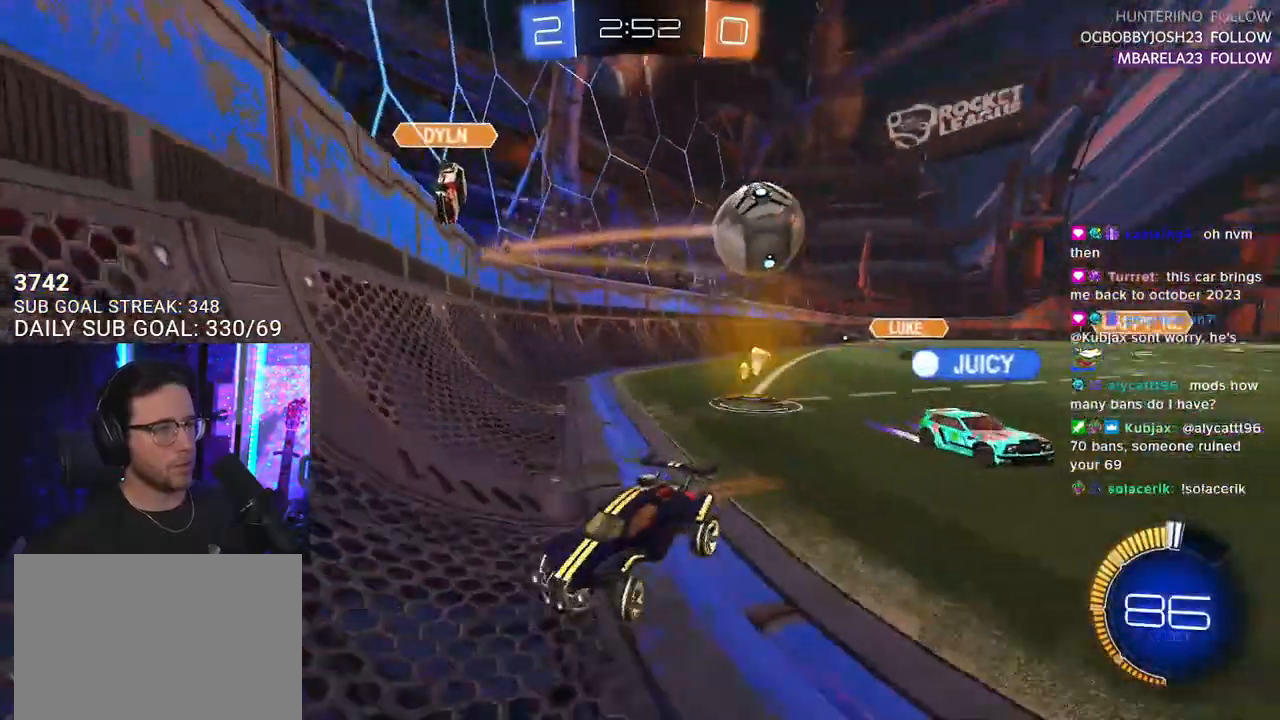
{"buttons": ["R1", "R2"], "left_stick": "left", "right_stick": "center", "events": [[217, "R1", "down"]]}
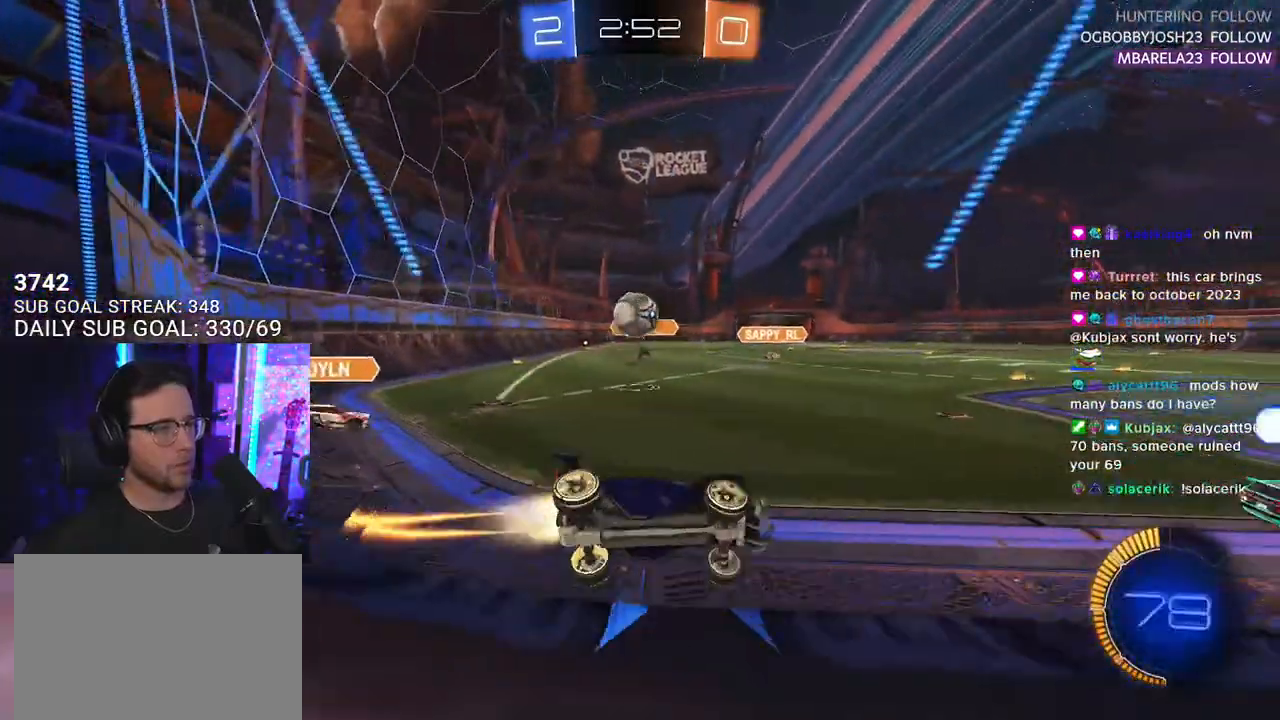
{"buttons": ["R1", "R2"], "left_stick": "down-left", "right_stick": "center", "events": [[17, "left_stick", "center"], [167, "left_stick", "right"], [317, "left_stick", "center"], [500, "left_stick", "down-left"]]}
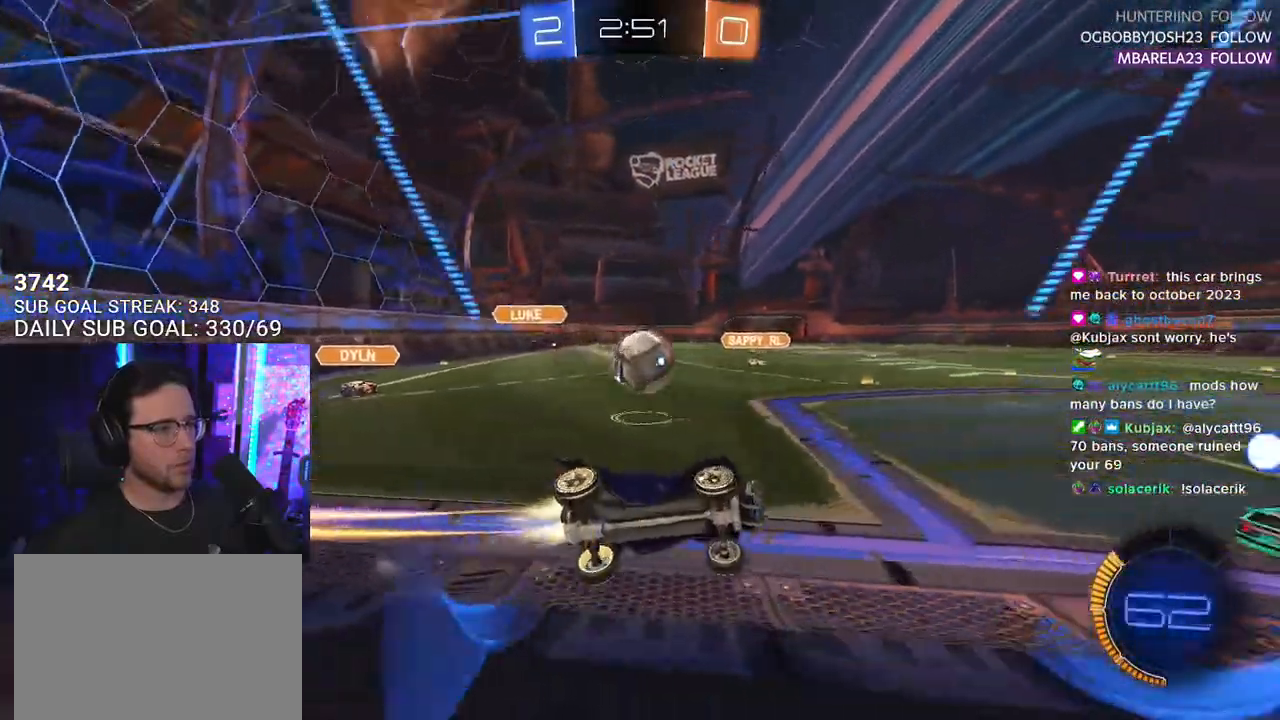
{"buttons": ["SQUARE", "L2", "R2"], "left_stick": "down-left", "right_stick": "center", "events": [[33, "left_stick", "left"], [100, "R1", "up"], [133, "R2", "up"], [200, "L2", "down"], [217, "CROSS", "down"], [233, "R2", "down"], [283, "CROSS", "up"], [333, "CROSS", "down"], [383, "L2", "up"], [383, "SQUARE", "down"], [400, "left_stick", "down-left"], [483, "CROSS", "up"], [500, "L2", "down"]]}
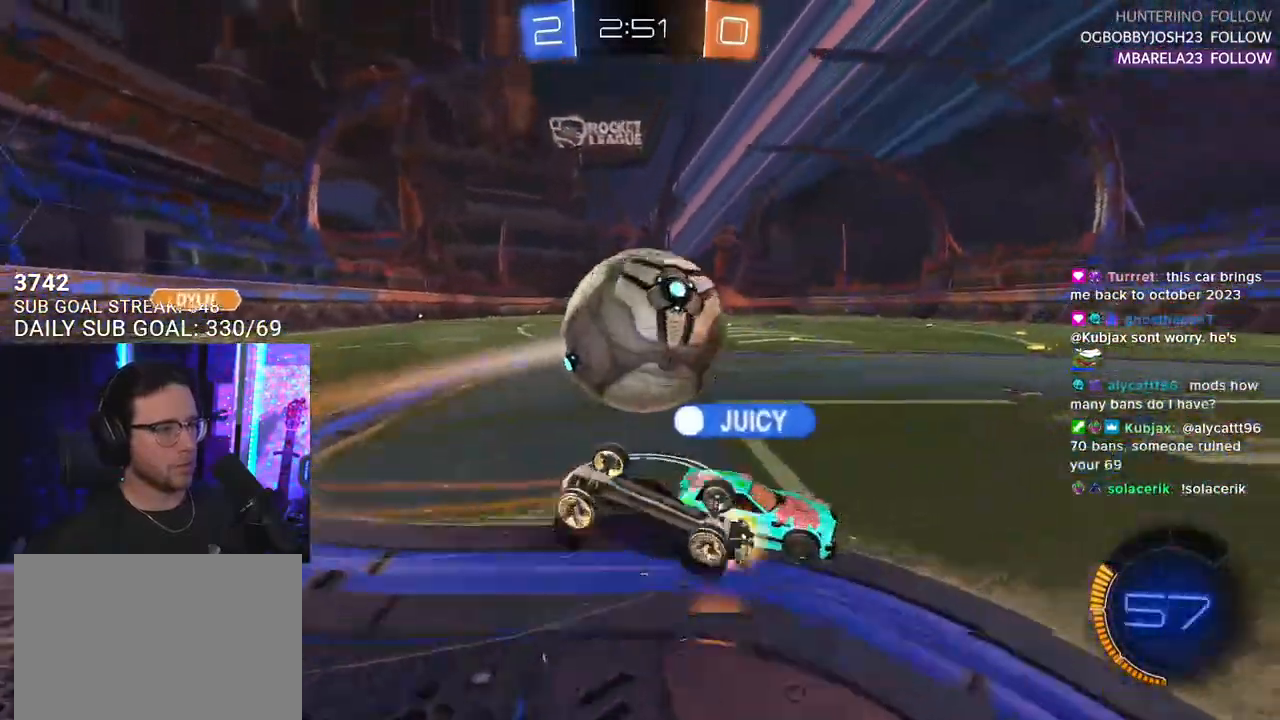
{"buttons": ["SQUARE", "R1", "R2"], "left_stick": "down-left", "right_stick": "center", "events": [[250, "L2", "up"], [317, "R1", "down"], [367, "L3", "down"], [483, "L3", "up"]]}